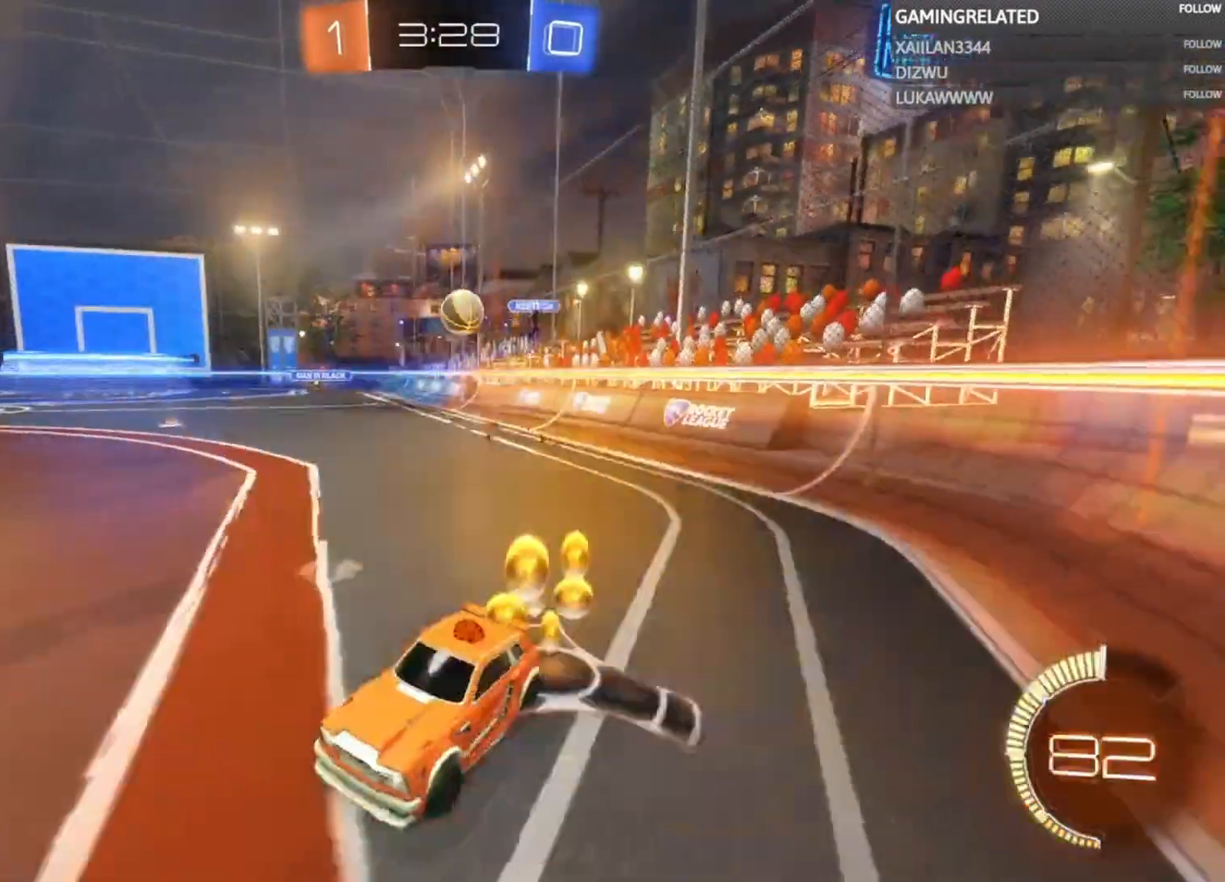
Gameplay with a controller (Xbox layout); each line is a JSON object with the inputs held at the frame after it. "events" lists button and stick changes between this image and that frame as [ms after this image, input, new state], when the widget could be followed in between. Not read: L3 R3.
{"buttons": ["R2"], "left_stick": "right", "right_stick": "center", "events": [[167, "X", "down"], [300, "X", "up"]]}
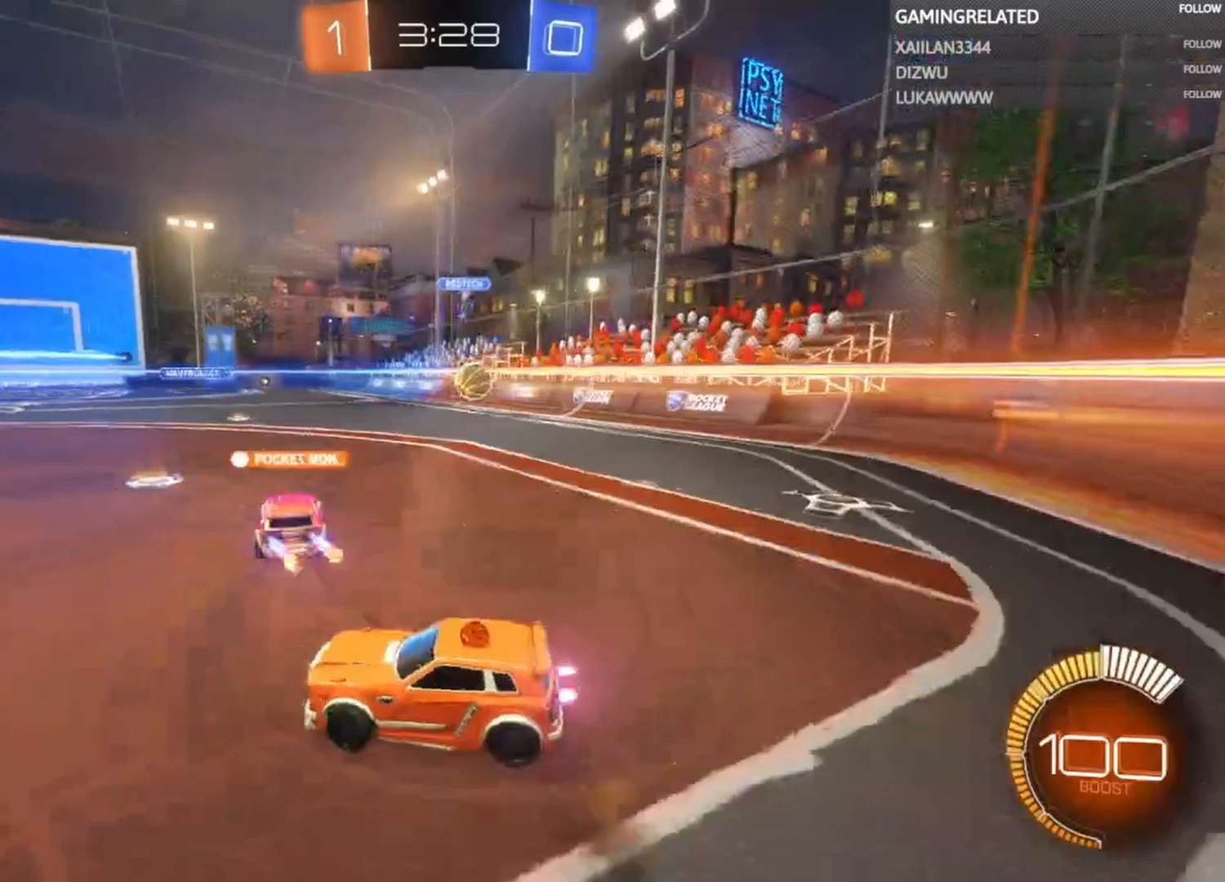
{"buttons": ["R2"], "left_stick": "right", "right_stick": "center", "events": [[400, "left_stick", "center"], [500, "left_stick", "right"]]}
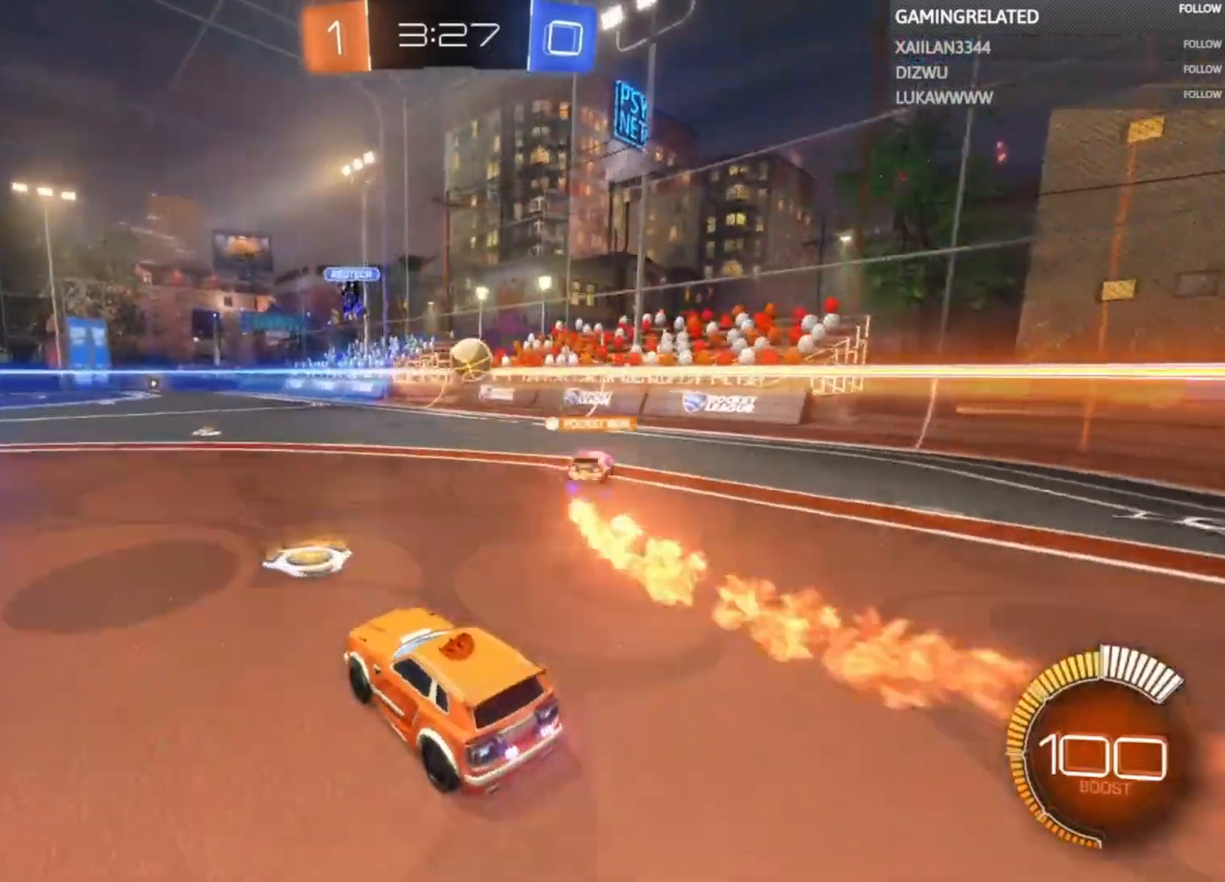
{"buttons": ["R2"], "left_stick": "center", "right_stick": "center", "events": [[133, "left_stick", "center"], [233, "left_stick", "left"], [467, "left_stick", "center"]]}
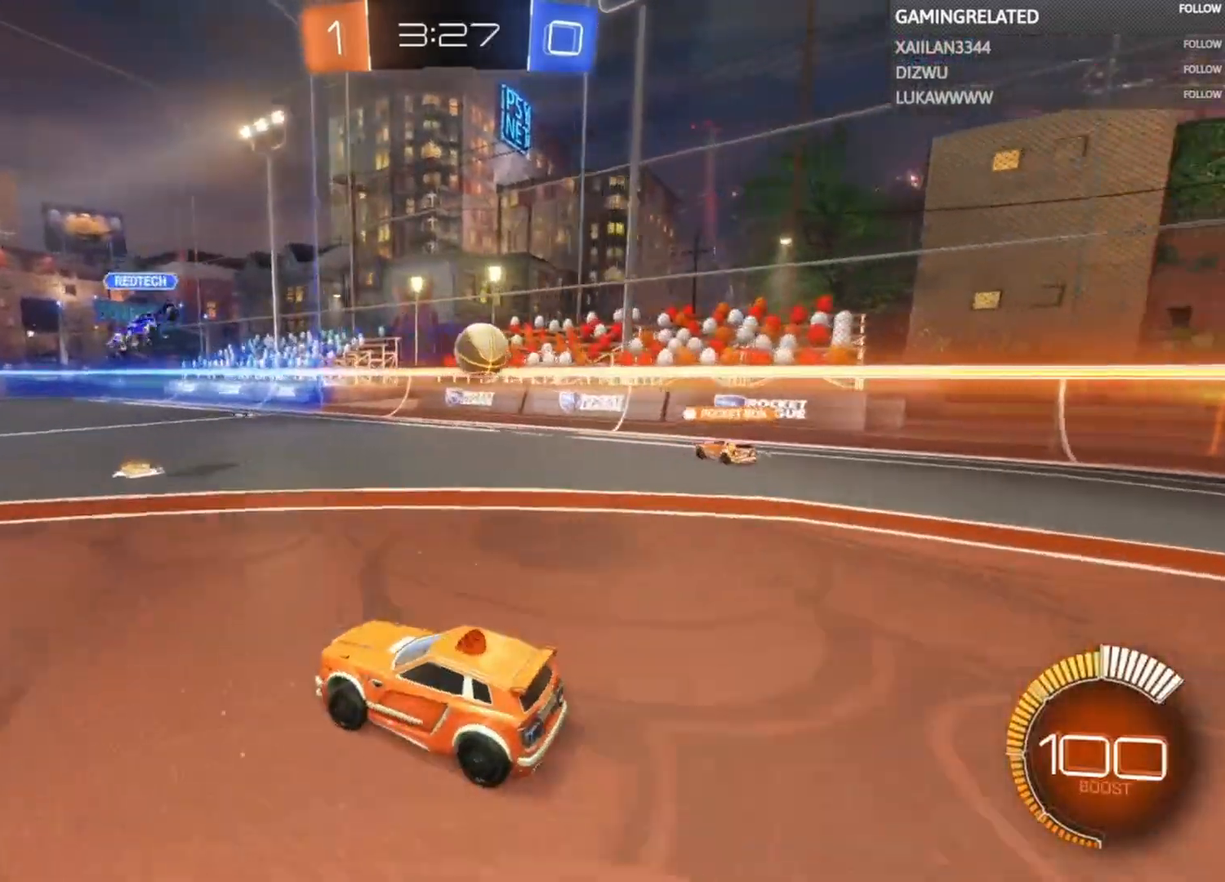
{"buttons": ["R2"], "left_stick": "left", "right_stick": "center", "events": [[133, "left_stick", "right"], [233, "left_stick", "center"], [300, "left_stick", "left"]]}
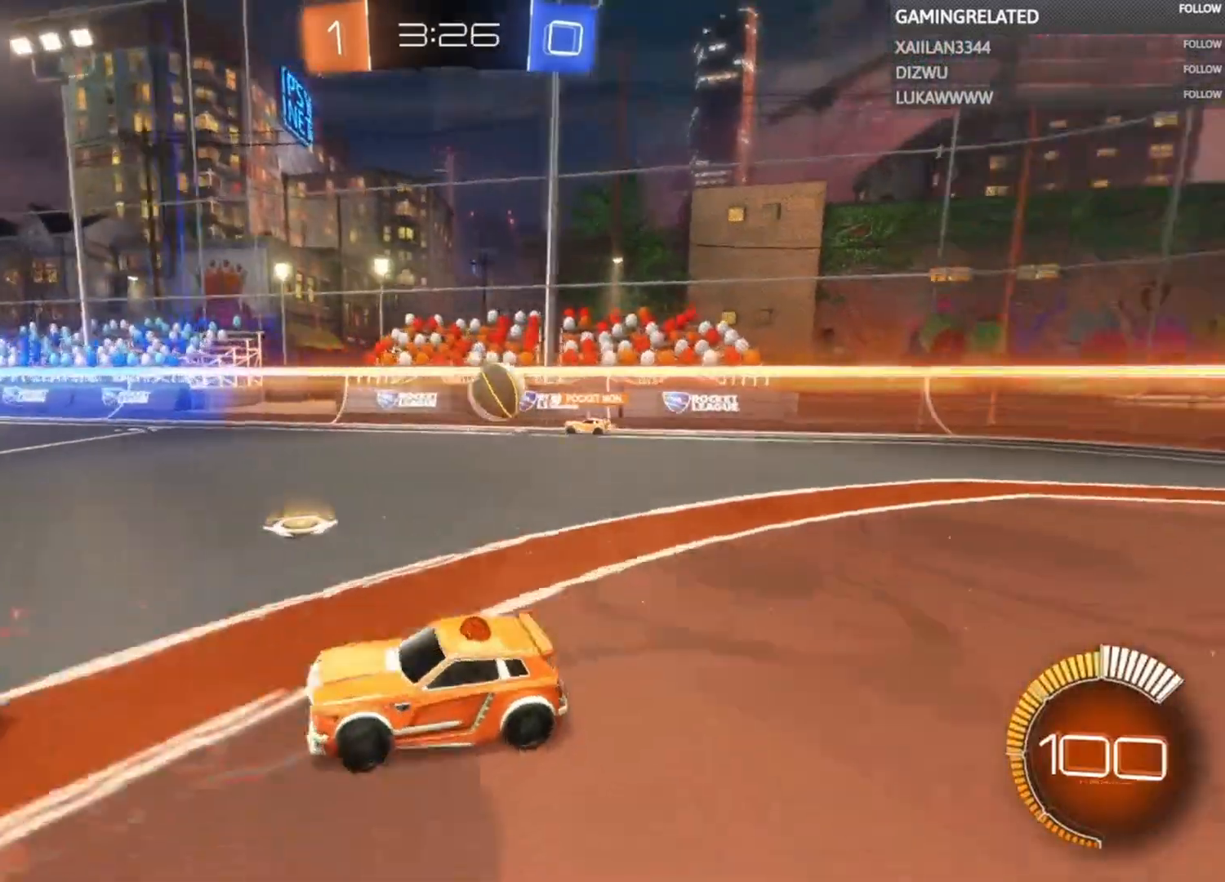
{"buttons": ["R2"], "left_stick": "center", "right_stick": "center", "events": [[367, "left_stick", "center"]]}
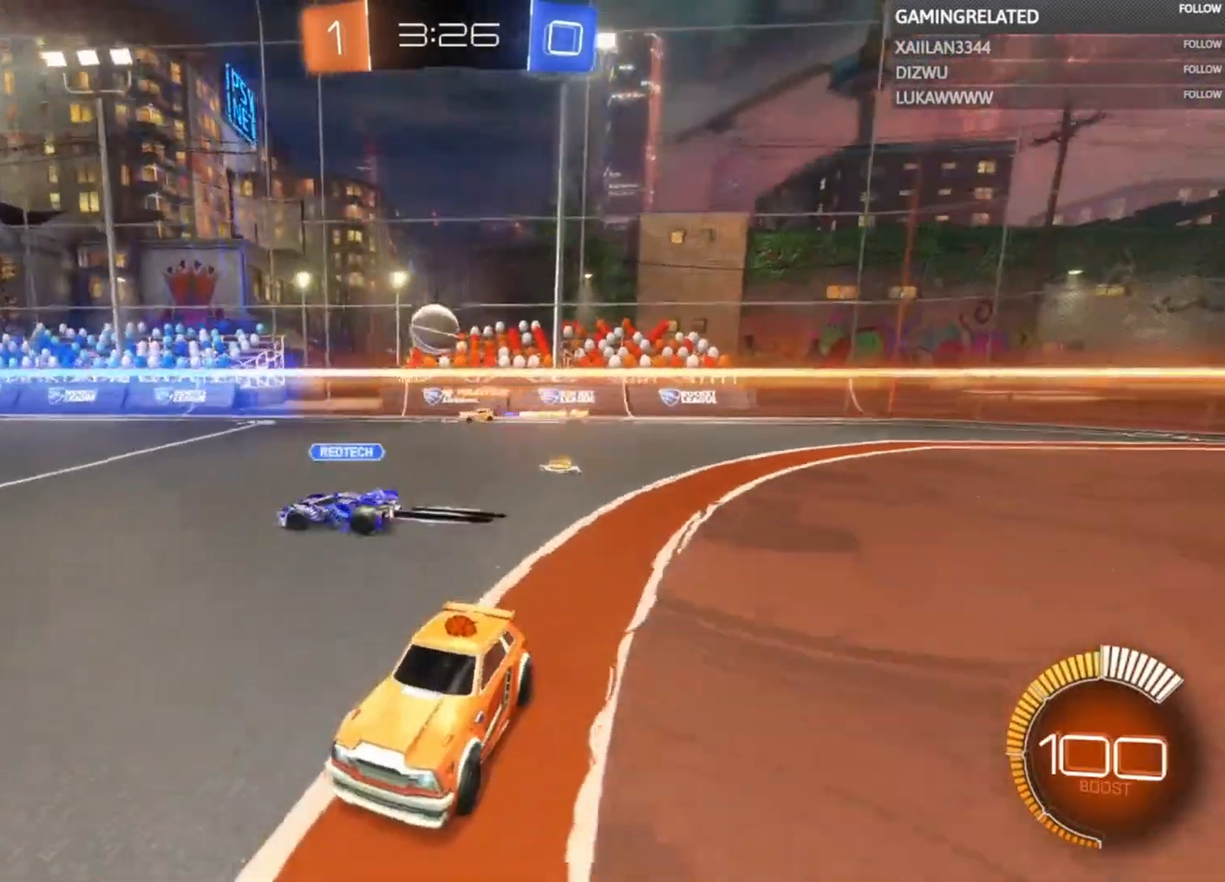
{"buttons": ["R2"], "left_stick": "center", "right_stick": "center", "events": [[133, "left_stick", "left"], [267, "left_stick", "center"]]}
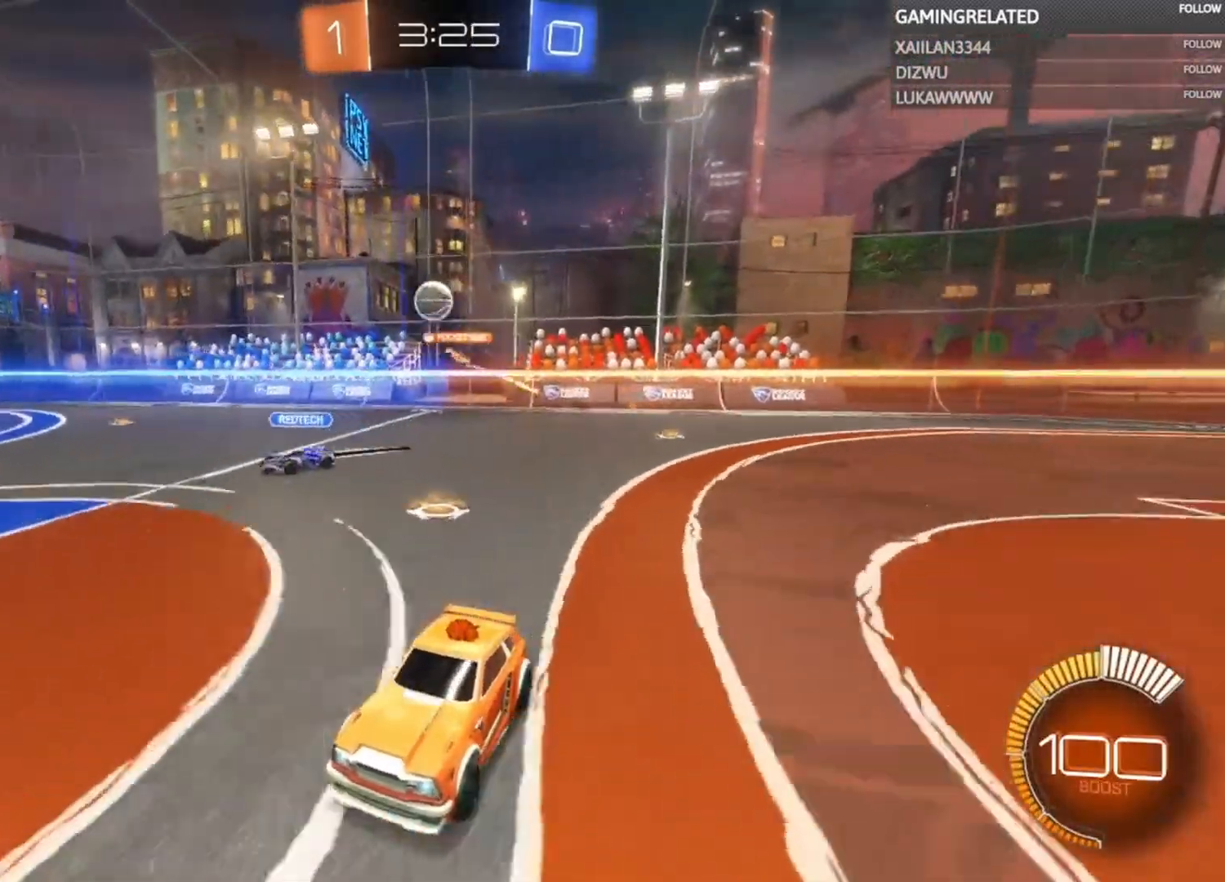
{"buttons": ["R2"], "left_stick": "center", "right_stick": "center", "events": []}
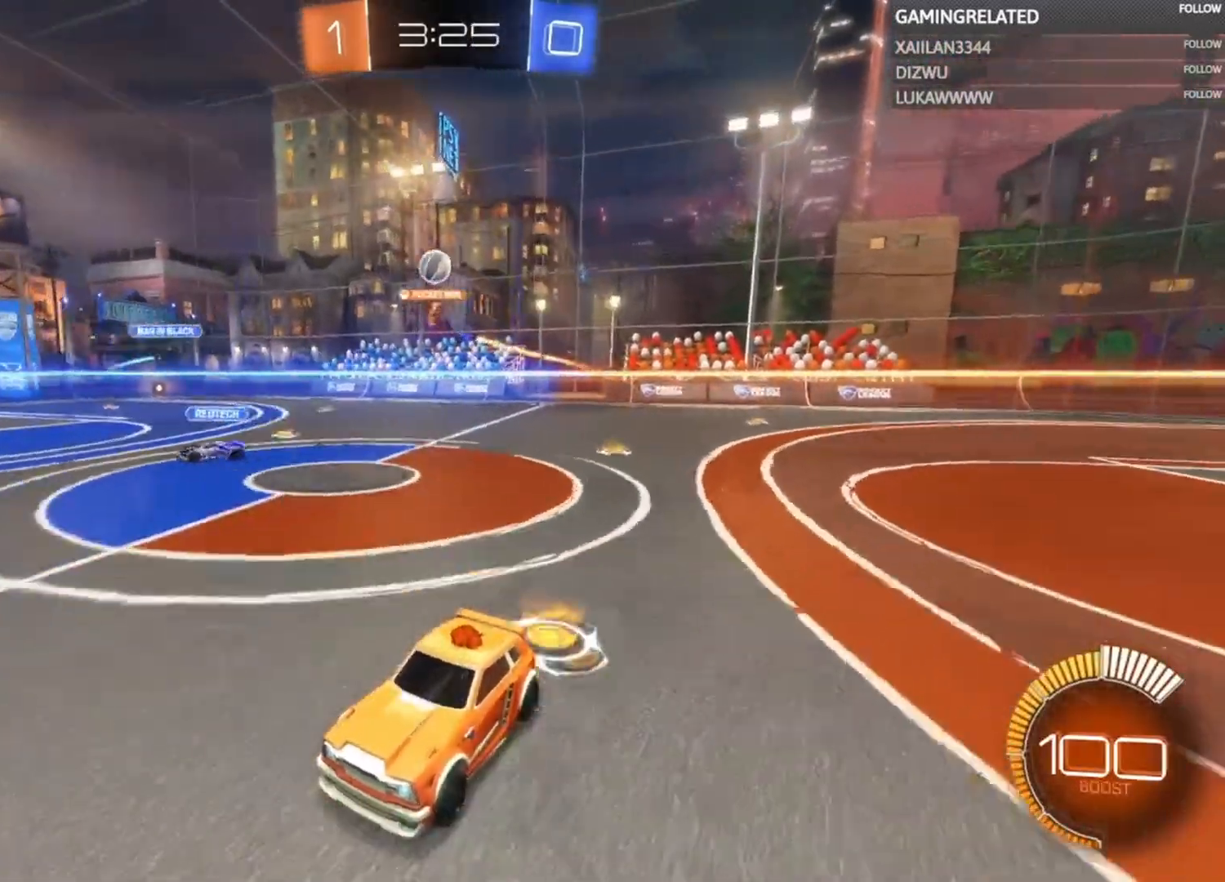
{"buttons": ["X", "R2"], "left_stick": "left", "right_stick": "center", "events": [[33, "left_stick", "left"], [400, "X", "down"]]}
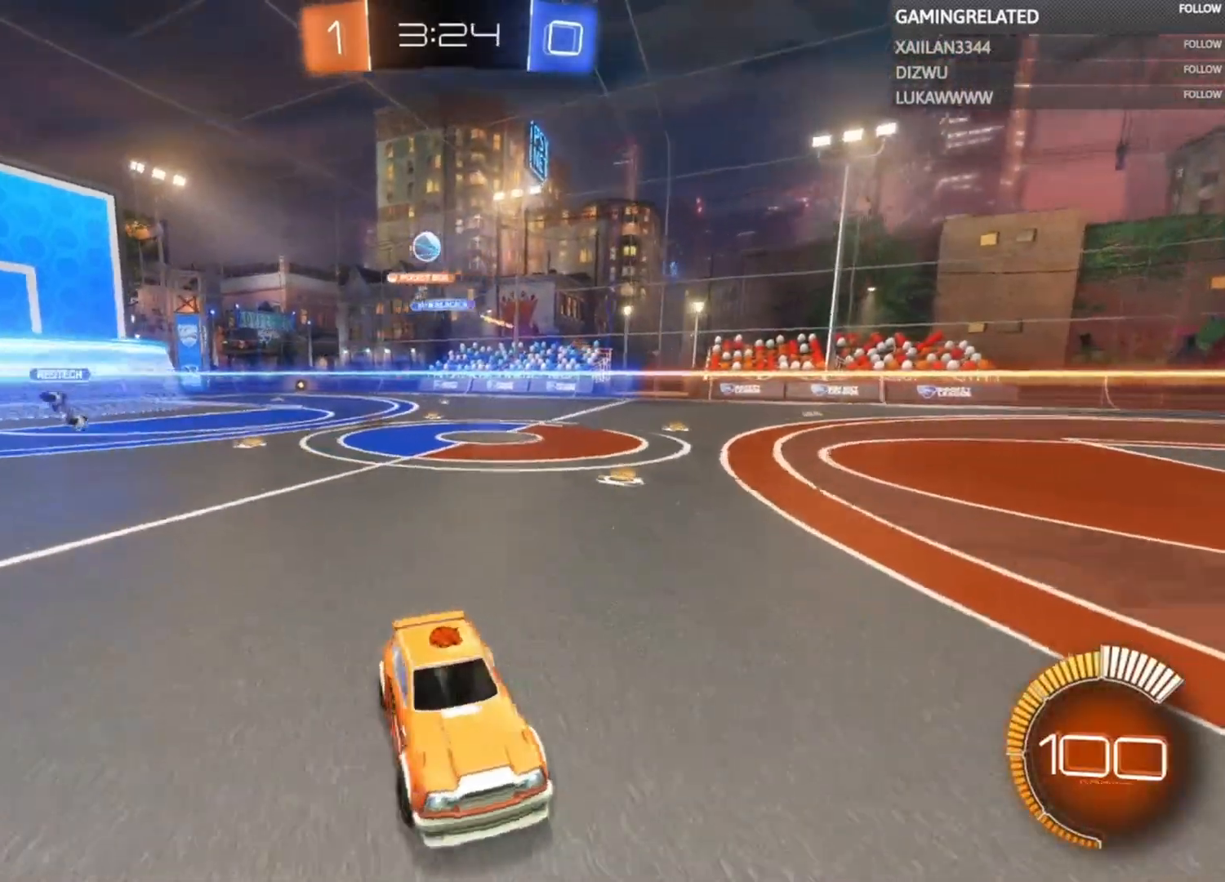
{"buttons": ["R2"], "left_stick": "left", "right_stick": "center", "events": [[33, "X", "up"]]}
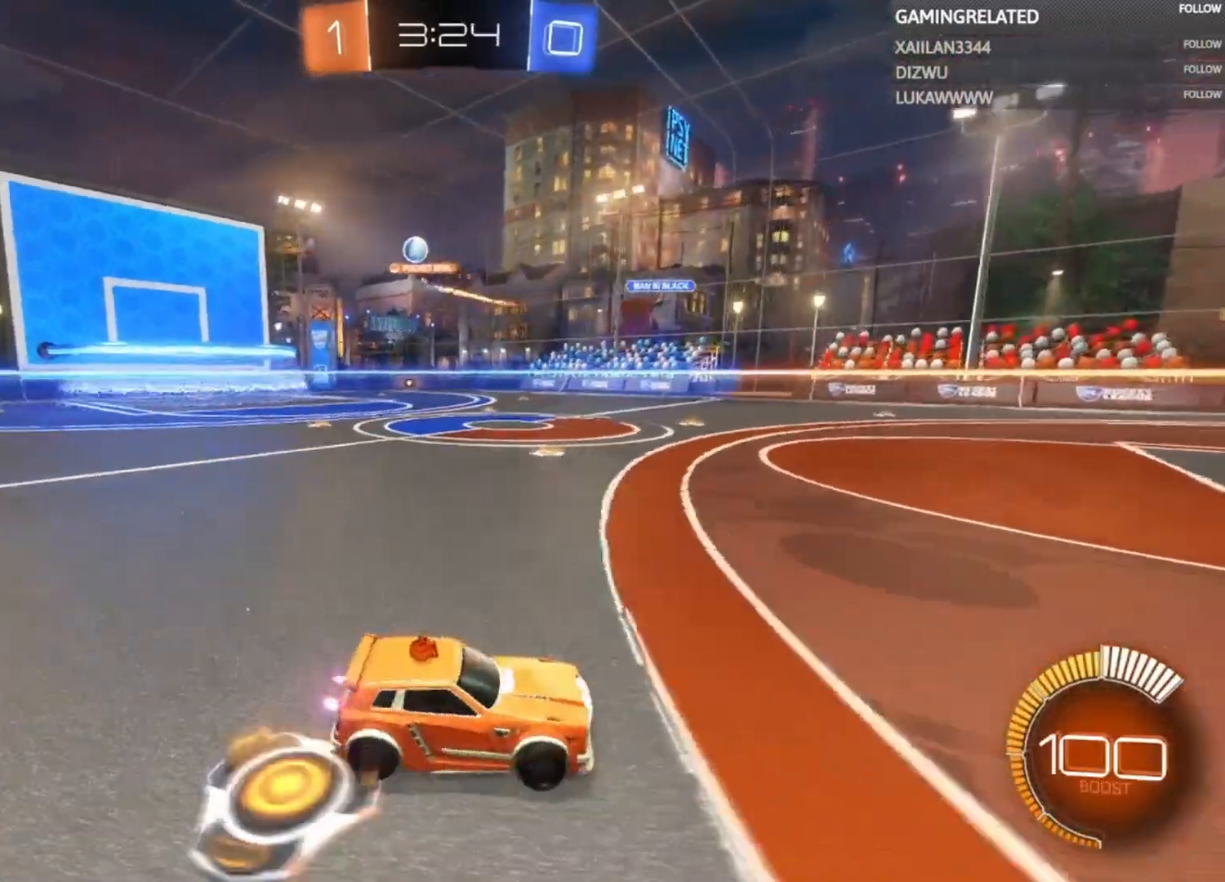
{"buttons": ["R2"], "left_stick": "left", "right_stick": "center", "events": []}
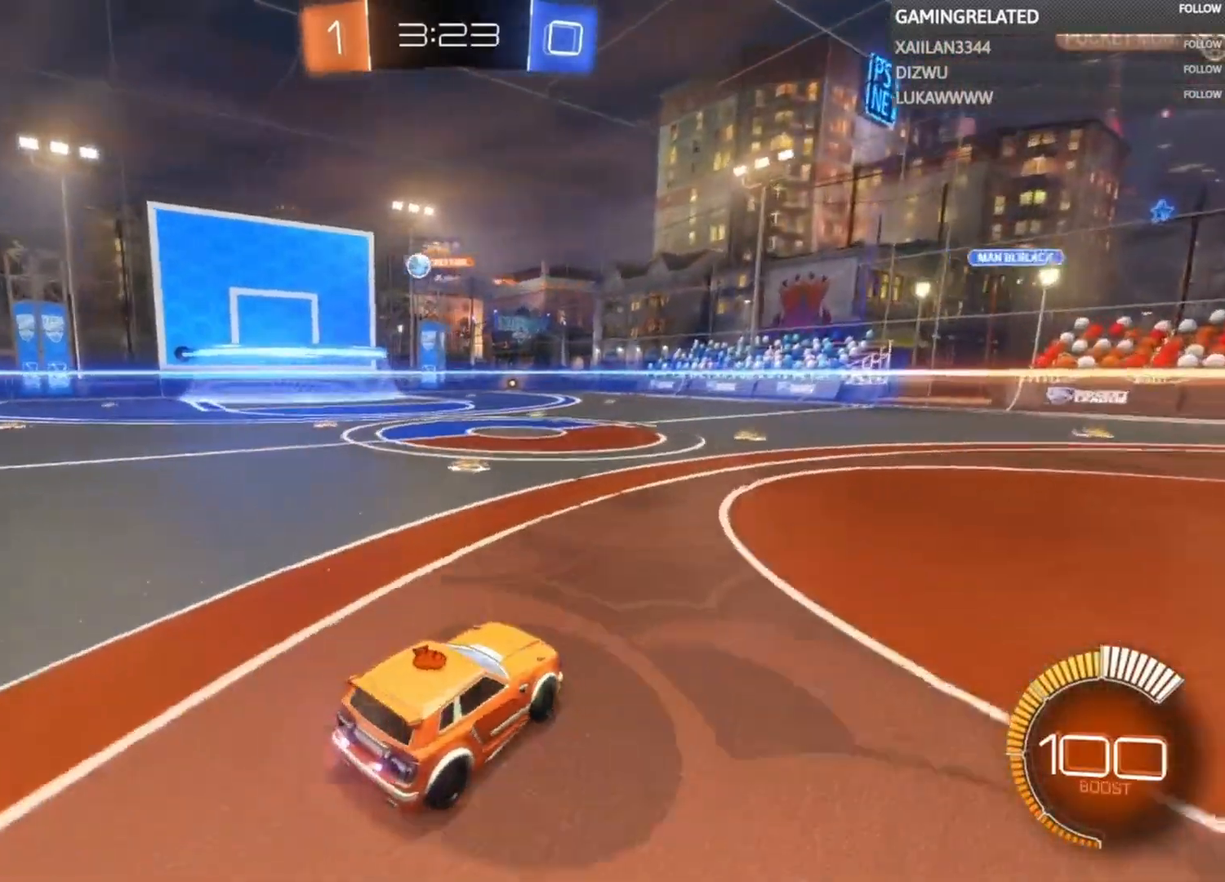
{"buttons": ["R2"], "left_stick": "center", "right_stick": "center", "events": [[233, "left_stick", "center"]]}
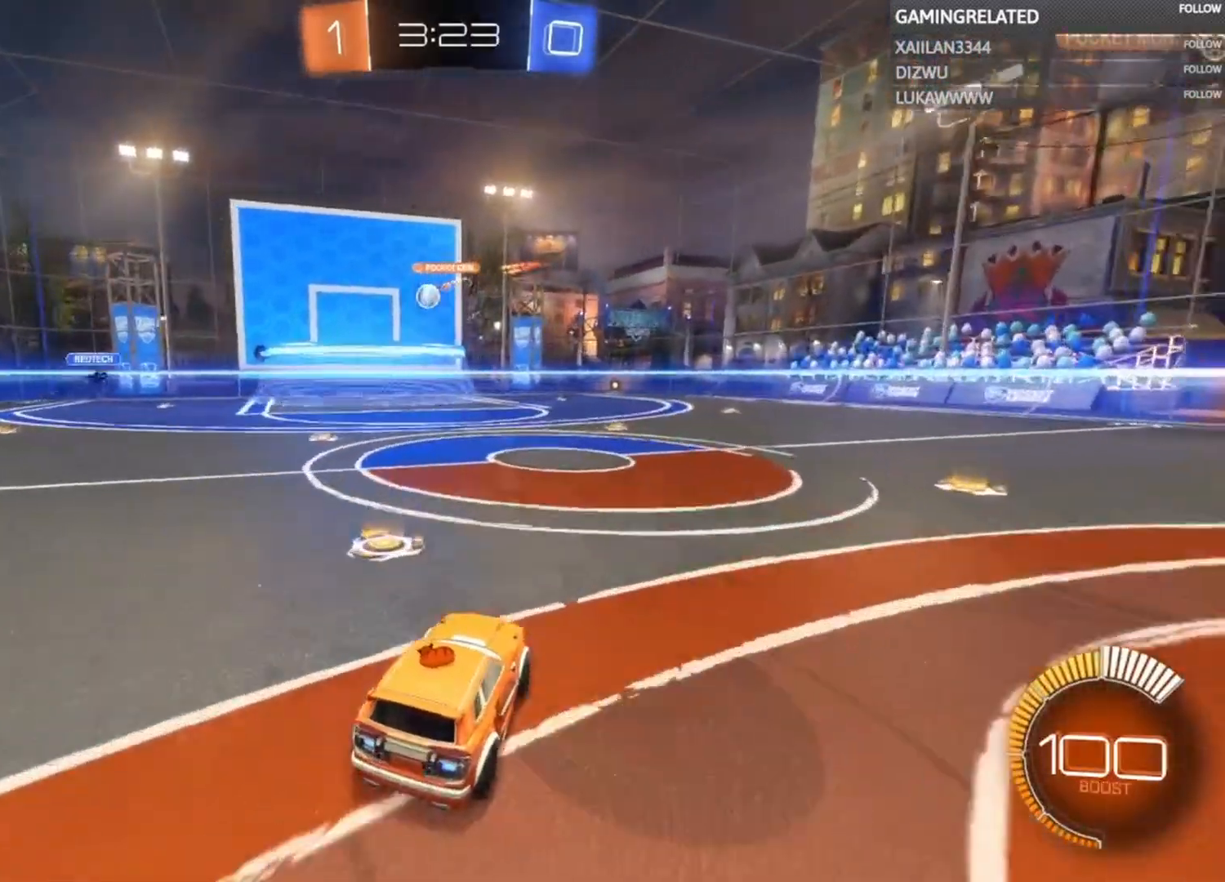
{"buttons": ["R2"], "left_stick": "center", "right_stick": "center", "events": []}
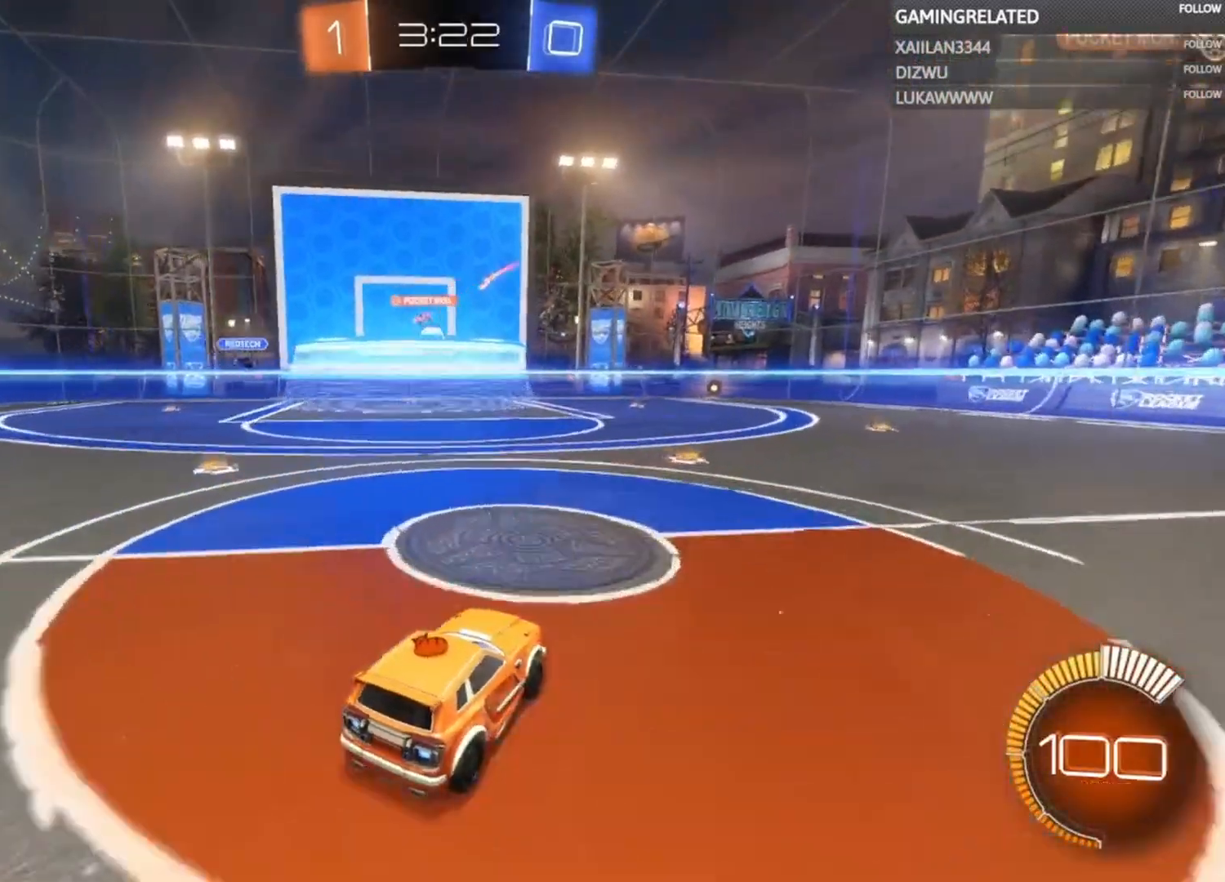
{"buttons": [], "left_stick": "left", "right_stick": "center", "events": [[267, "left_stick", "left"], [433, "R2", "up"]]}
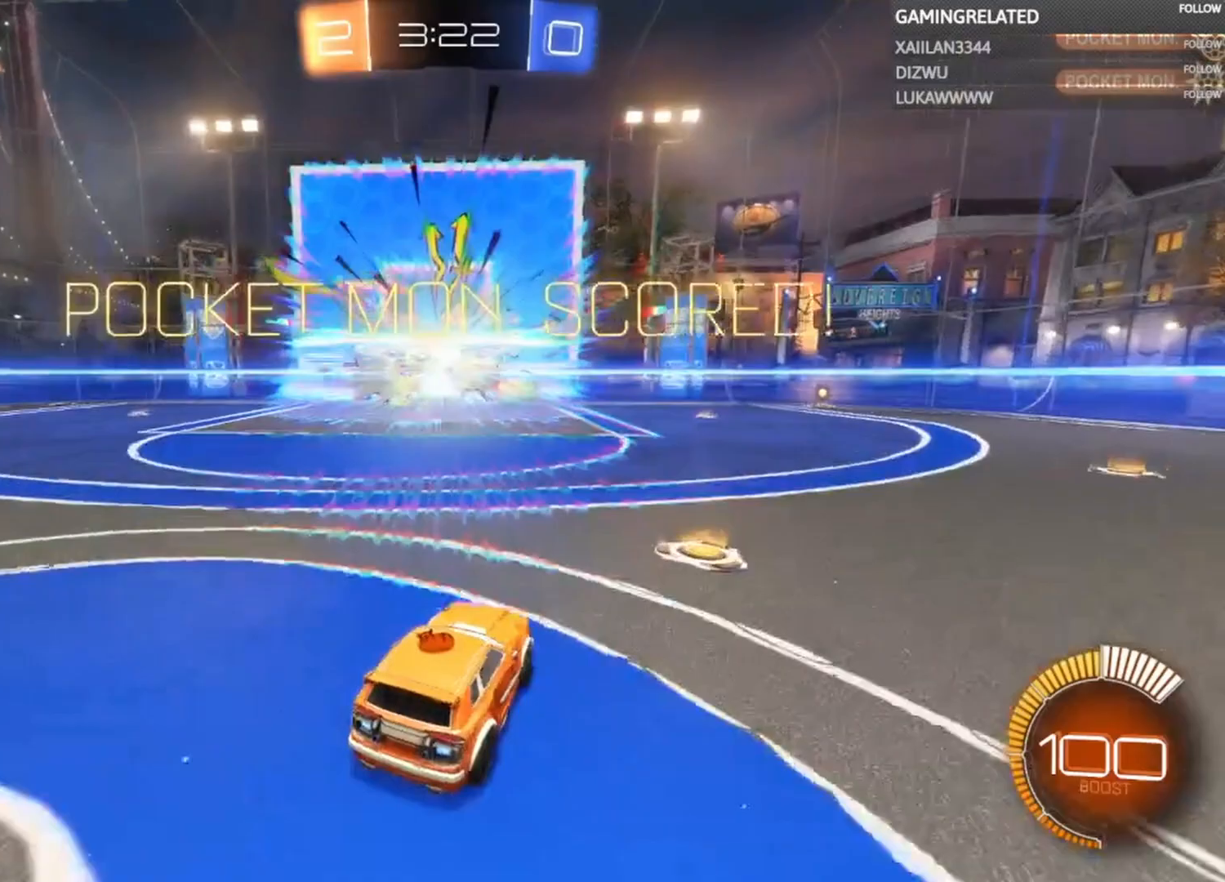
{"buttons": [], "left_stick": "down-left", "right_stick": "center", "events": [[233, "left_stick", "down-left"]]}
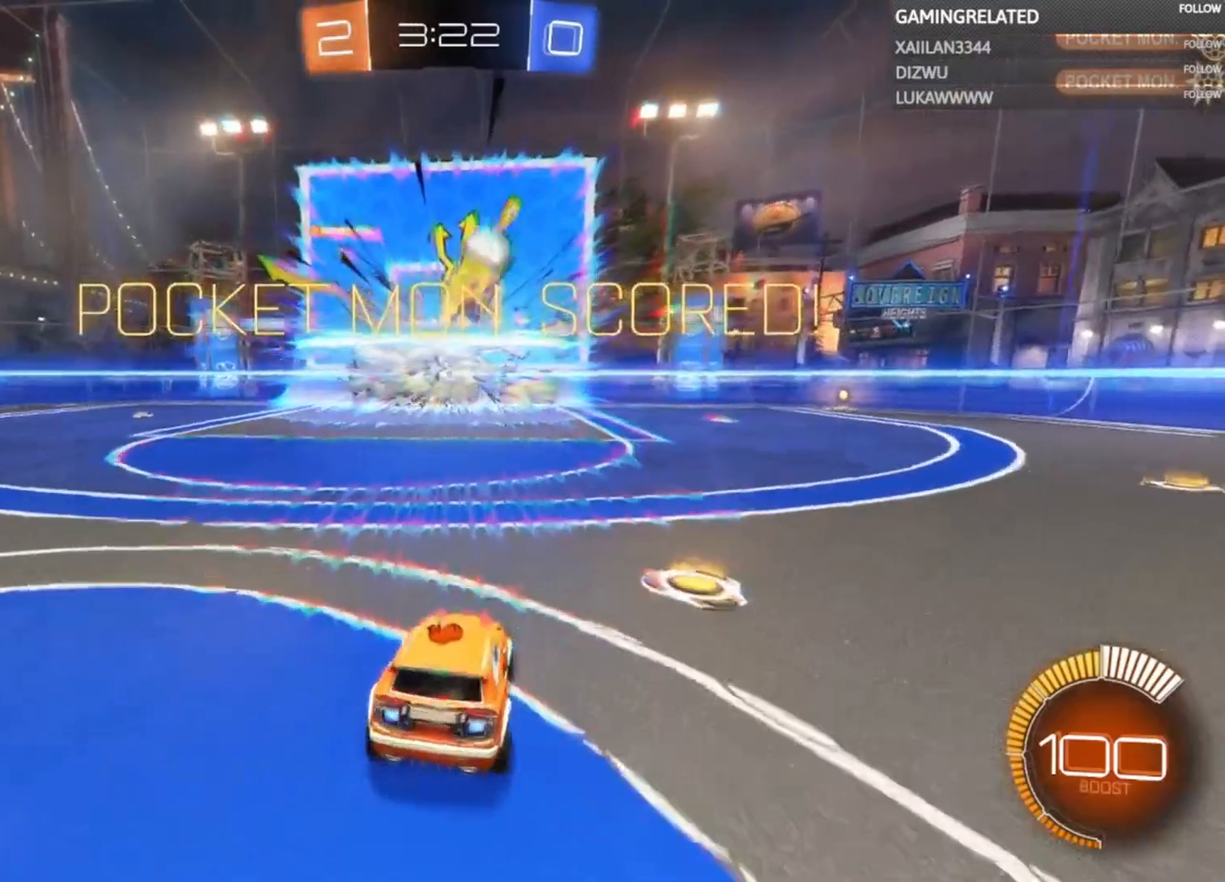
{"buttons": [], "left_stick": "center", "right_stick": "center", "events": [[100, "left_stick", "center"]]}
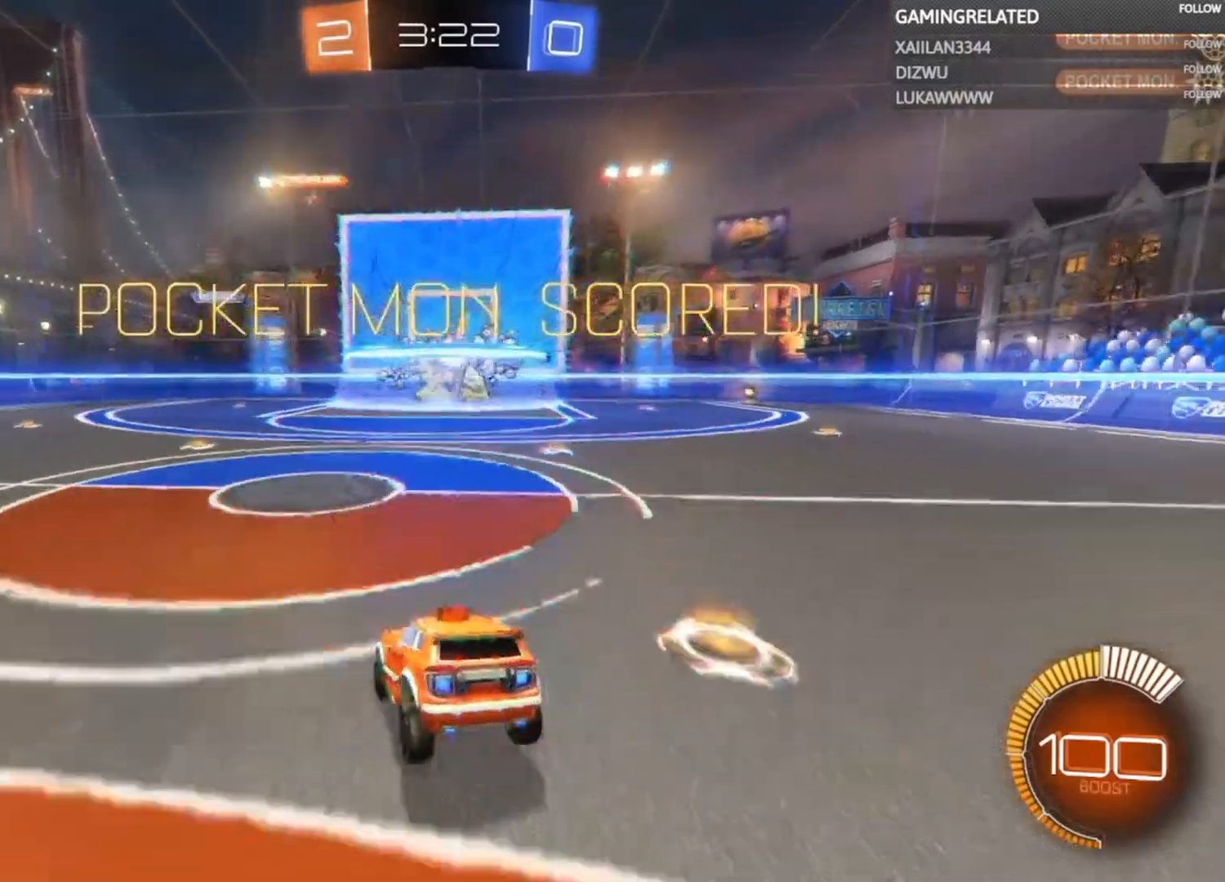
{"buttons": ["R2"], "left_stick": "center", "right_stick": "center", "events": [[400, "R2", "down"]]}
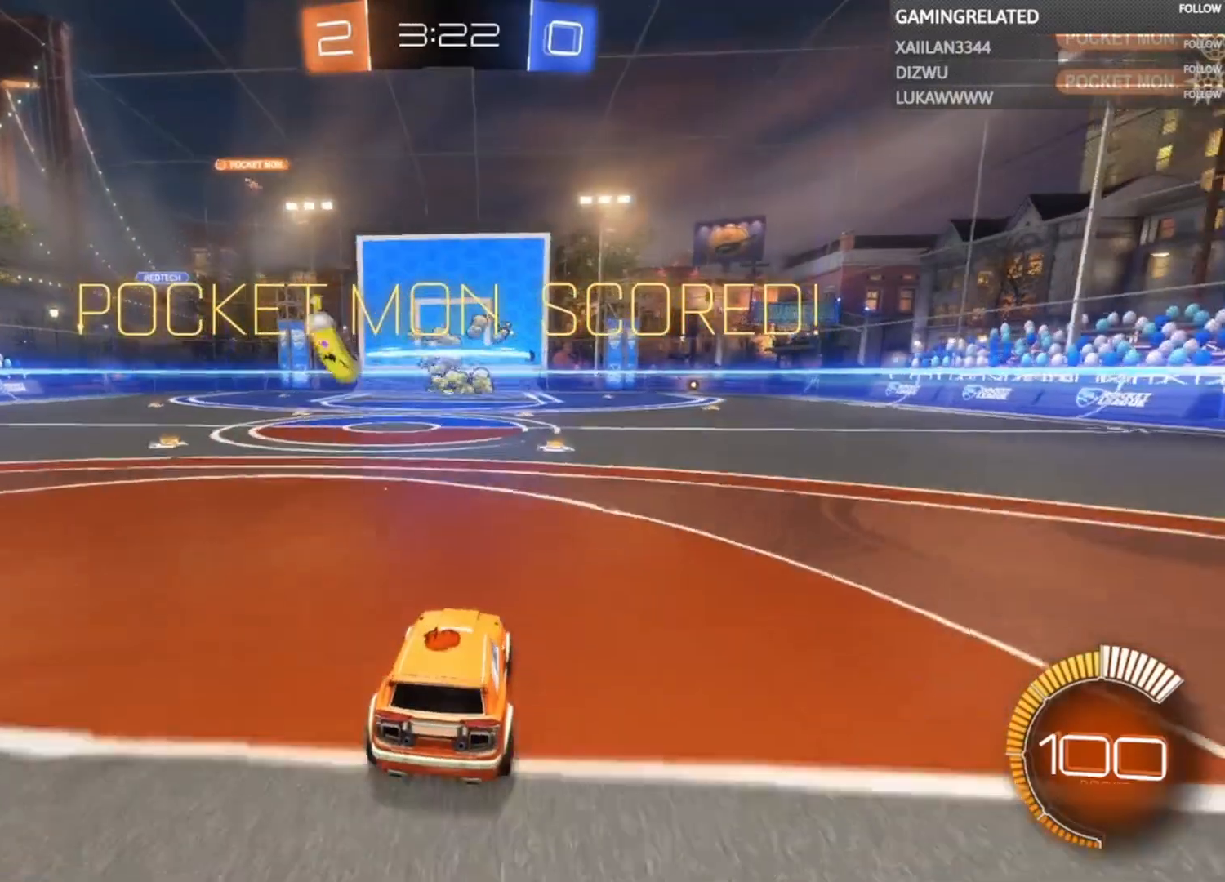
{"buttons": ["R2"], "left_stick": "center", "right_stick": "center", "events": []}
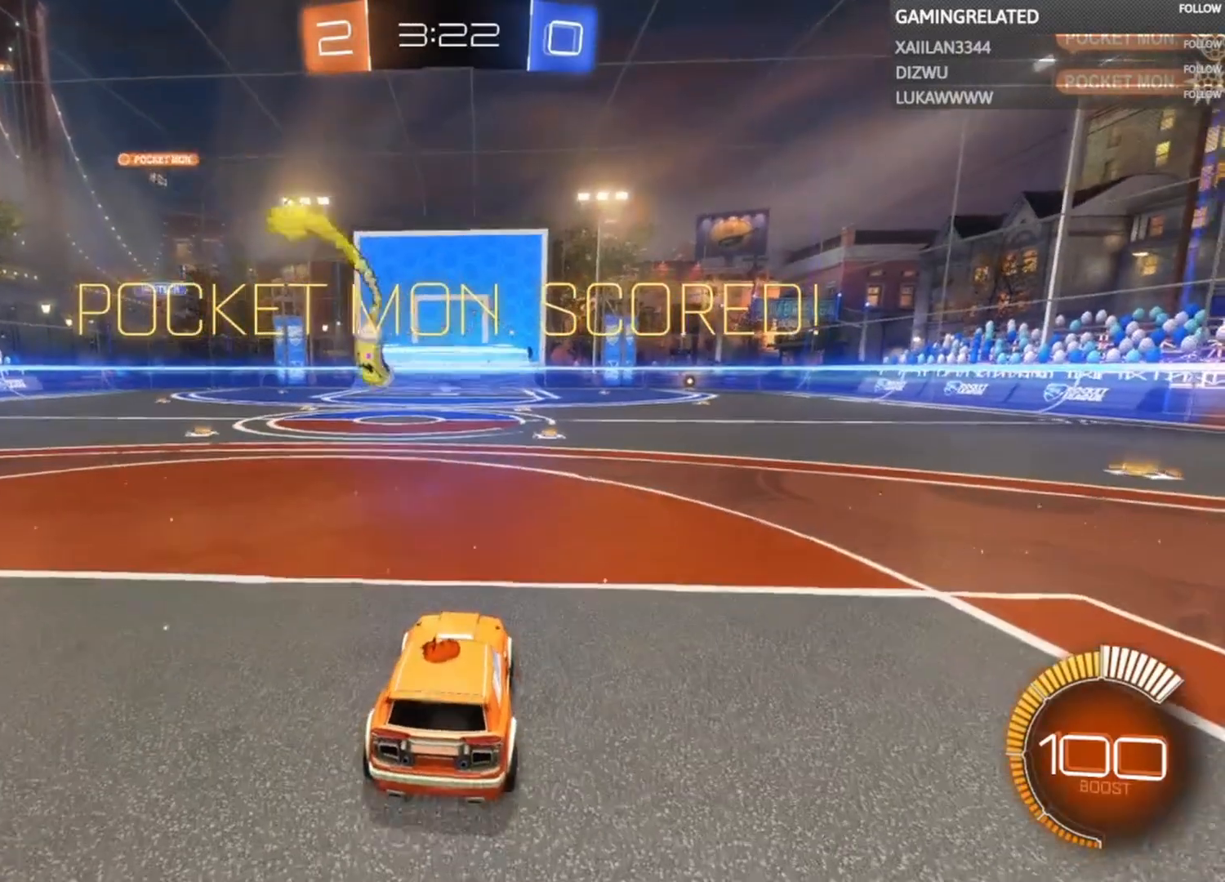
{"buttons": [], "left_stick": "center", "right_stick": "center", "events": [[167, "left_stick", "left"], [333, "left_stick", "center"], [400, "R2", "up"]]}
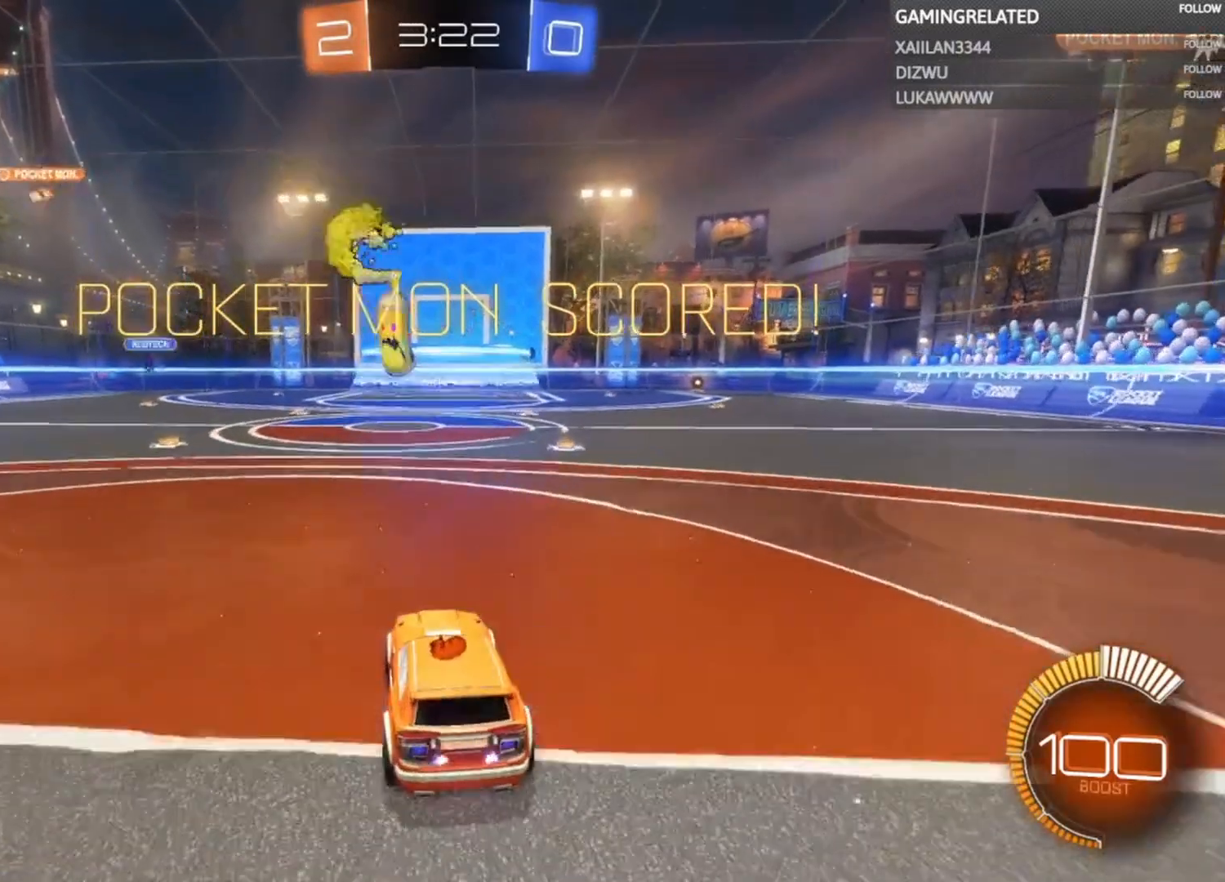
{"buttons": ["A", "B", "R1"], "left_stick": "center", "right_stick": "center", "events": [[33, "A", "down"], [33, "B", "down"], [33, "R1", "down"]]}
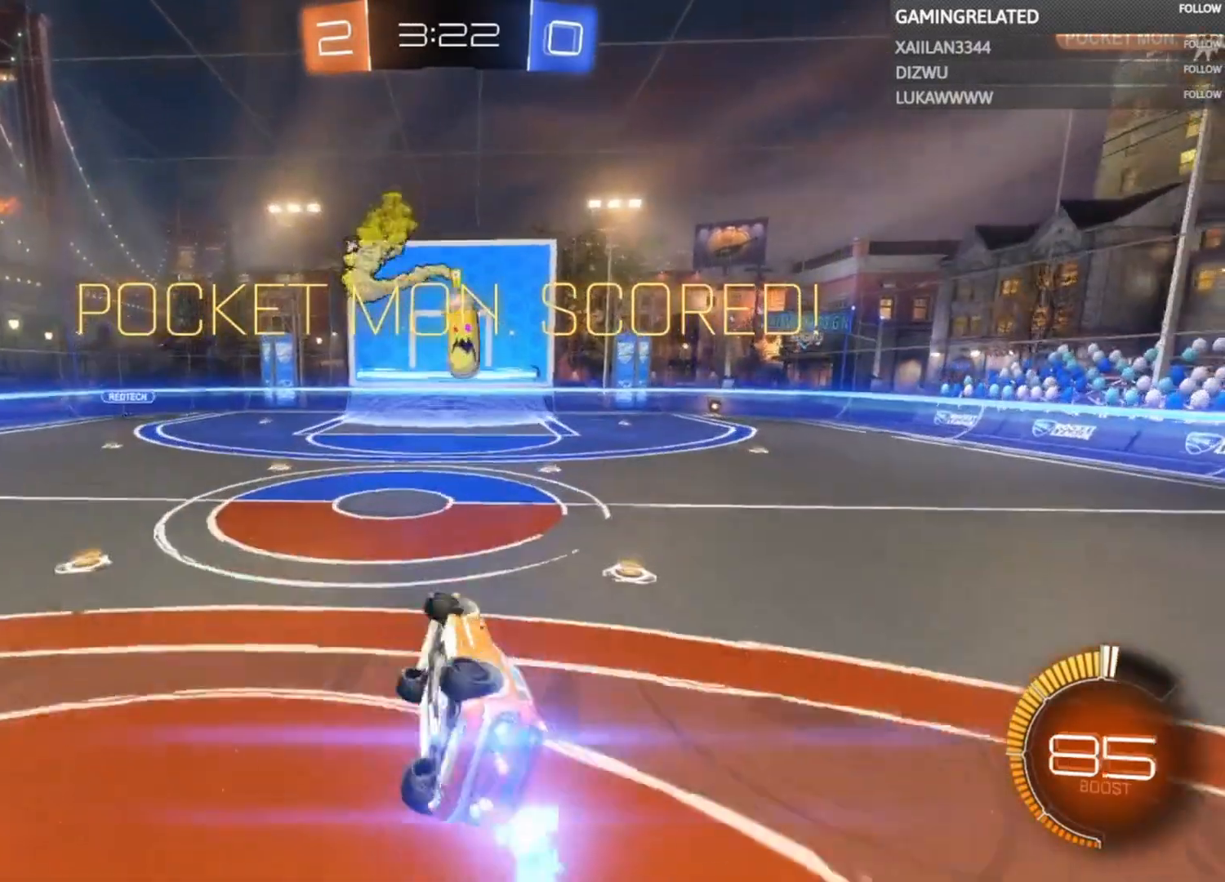
{"buttons": [], "left_stick": "center", "right_stick": "center", "events": [[133, "A", "up"], [133, "B", "up"], [167, "R1", "up"], [400, "L1", "down"], [467, "L1", "up"]]}
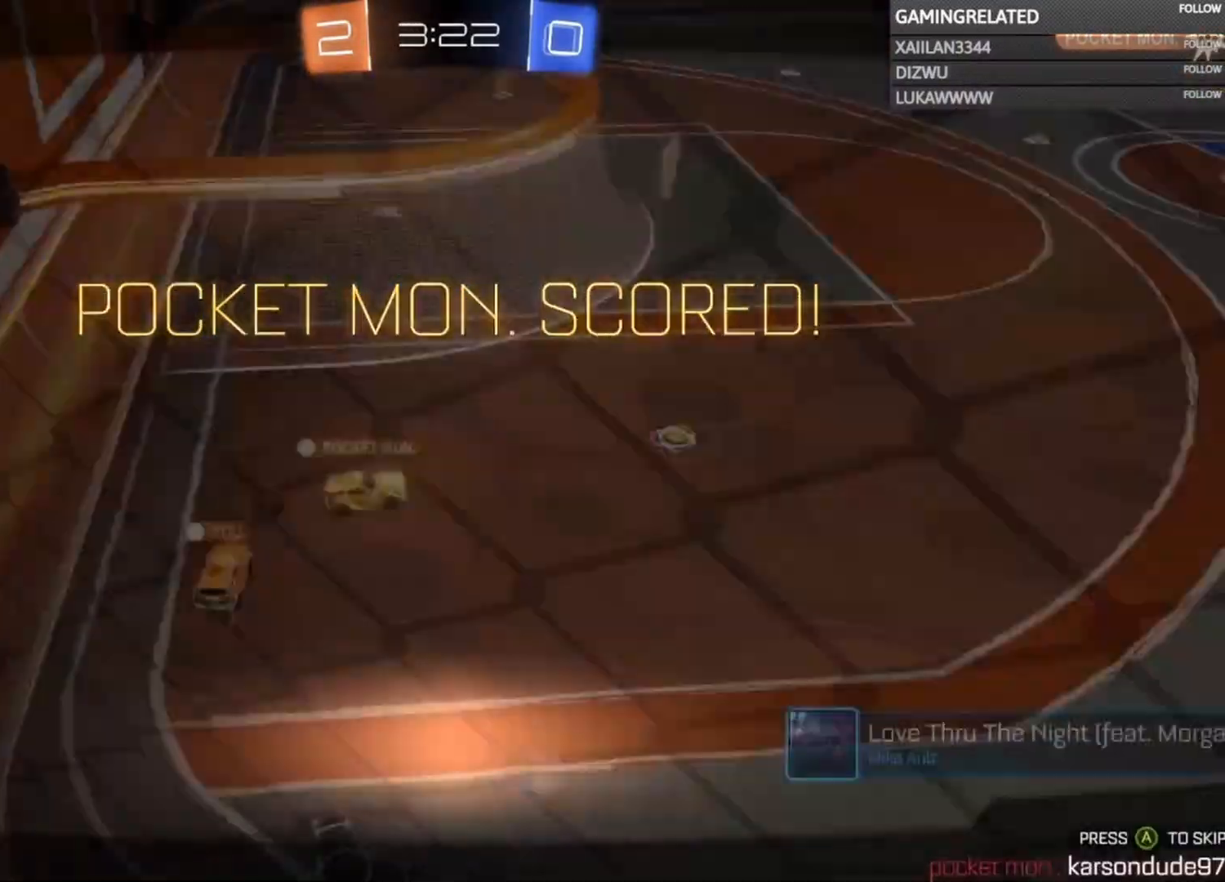
{"buttons": ["A"], "left_stick": "center", "right_stick": "center", "events": [[267, "A", "down"], [367, "A", "up"], [467, "A", "down"]]}
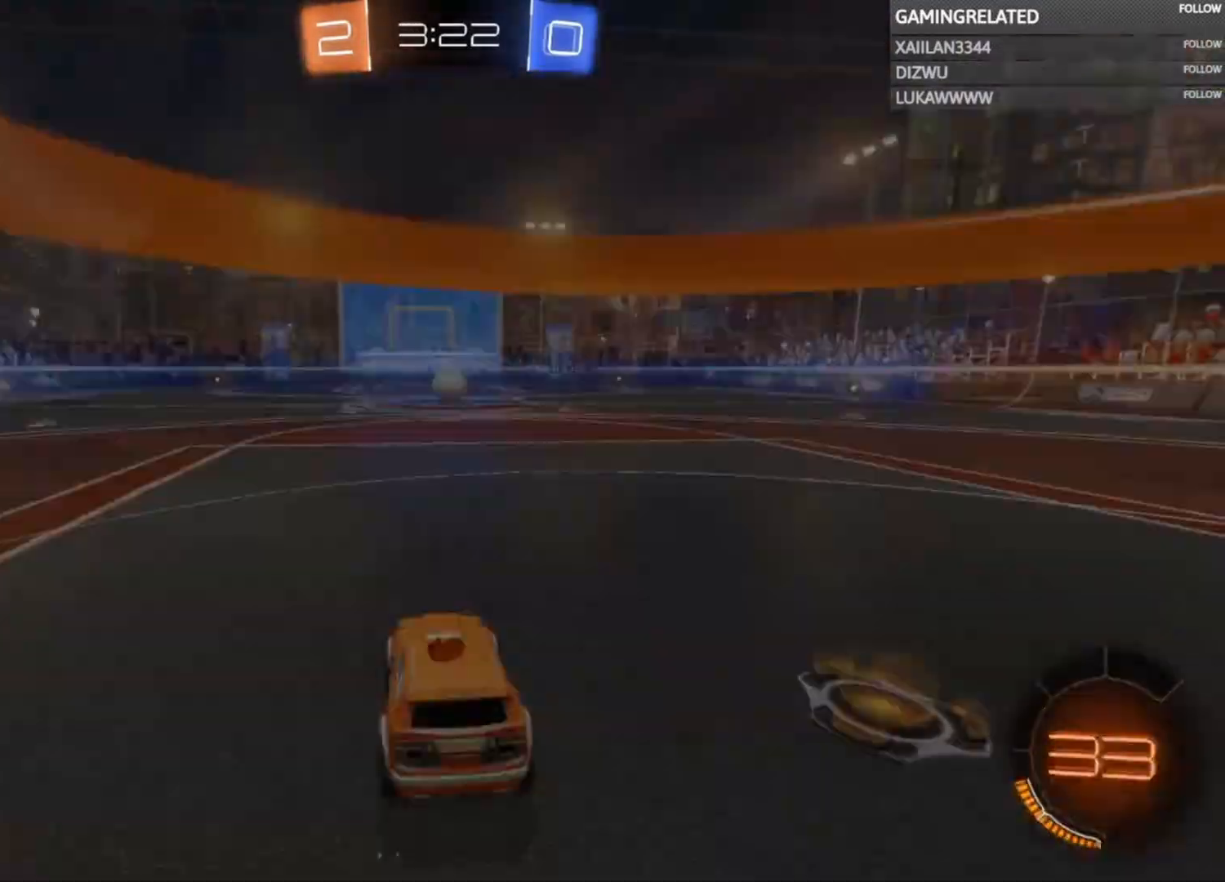
{"buttons": [], "left_stick": "center", "right_stick": "center", "events": [[33, "A", "up"], [100, "A", "down"], [200, "A", "up"], [300, "A", "down"], [400, "A", "up"]]}
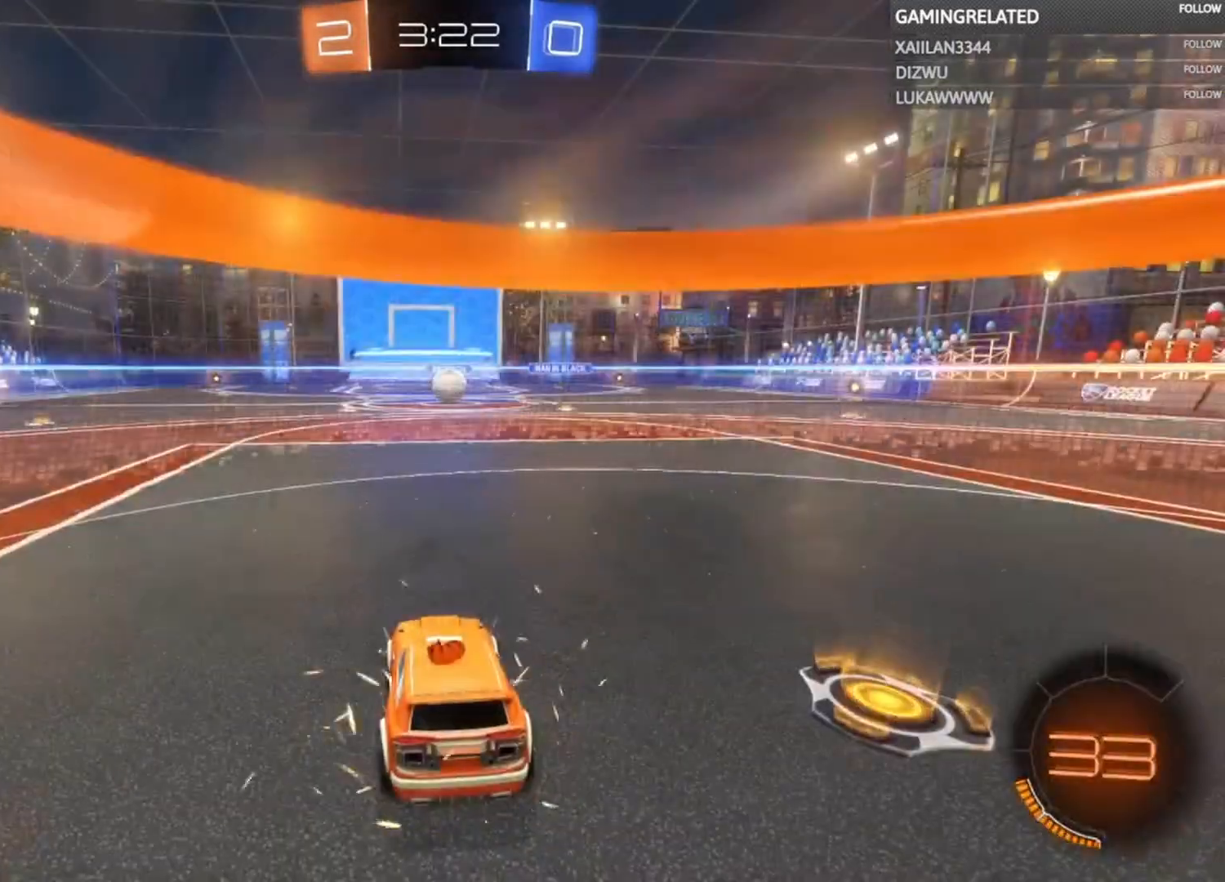
{"buttons": [], "left_stick": "center", "right_stick": "right", "events": [[267, "right_stick", "right"]]}
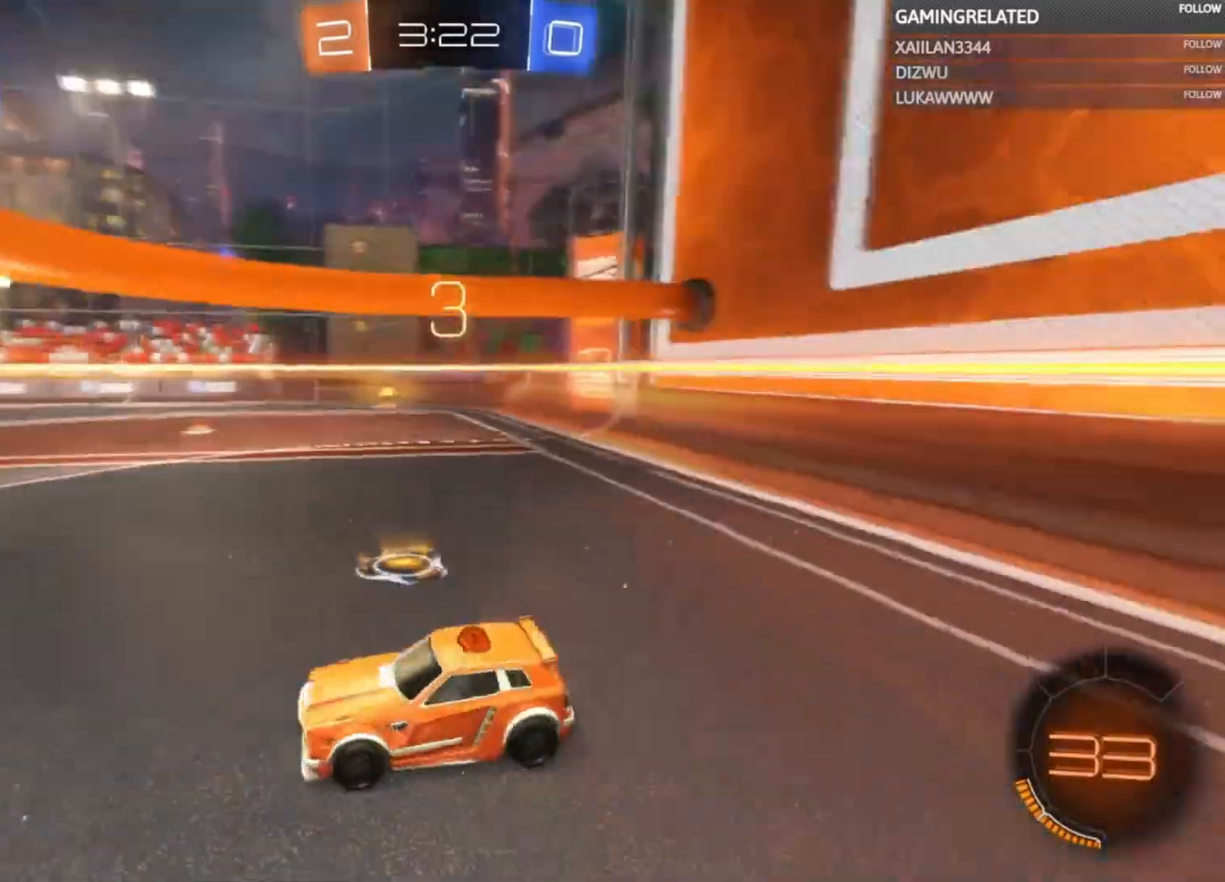
{"buttons": [], "left_stick": "center", "right_stick": "center", "events": [[267, "right_stick", "center"]]}
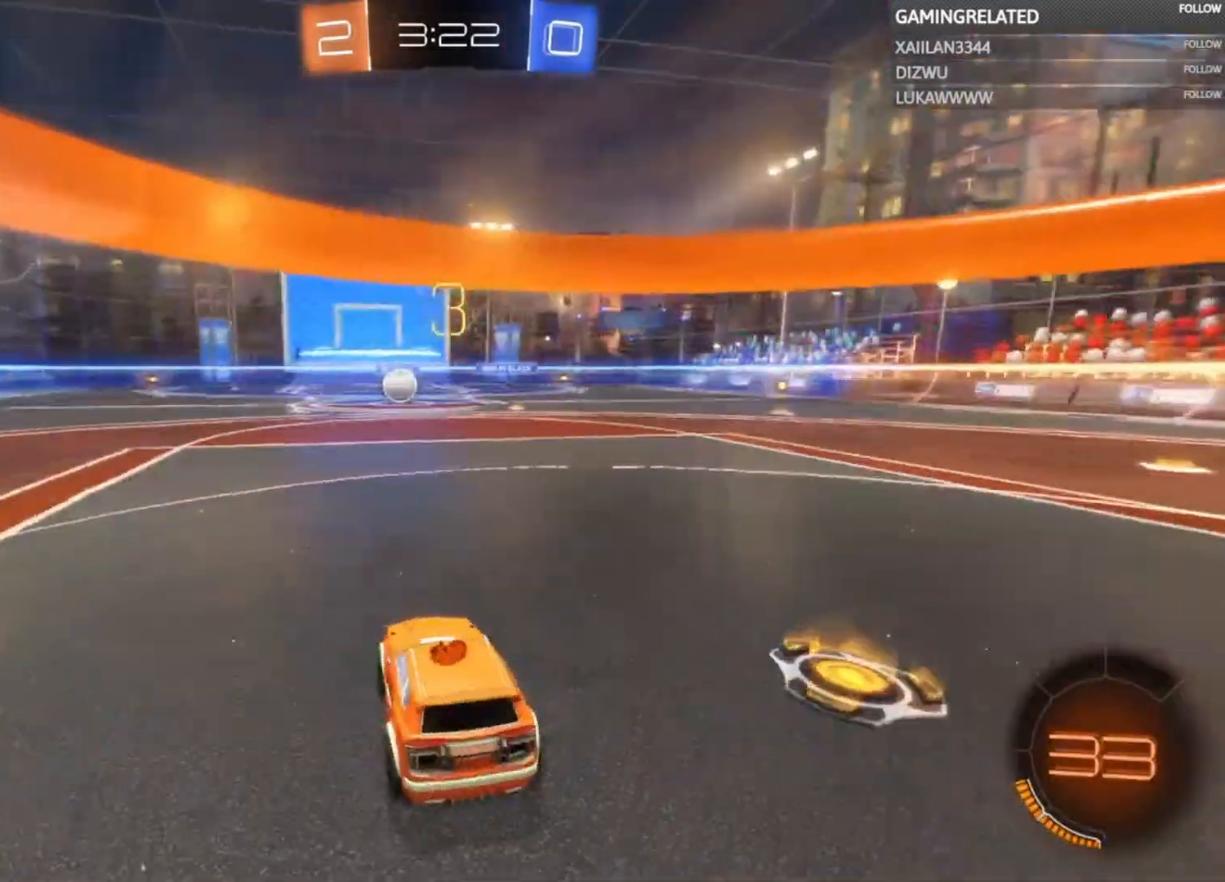
{"buttons": [], "left_stick": "center", "right_stick": "left", "events": [[433, "right_stick", "left"]]}
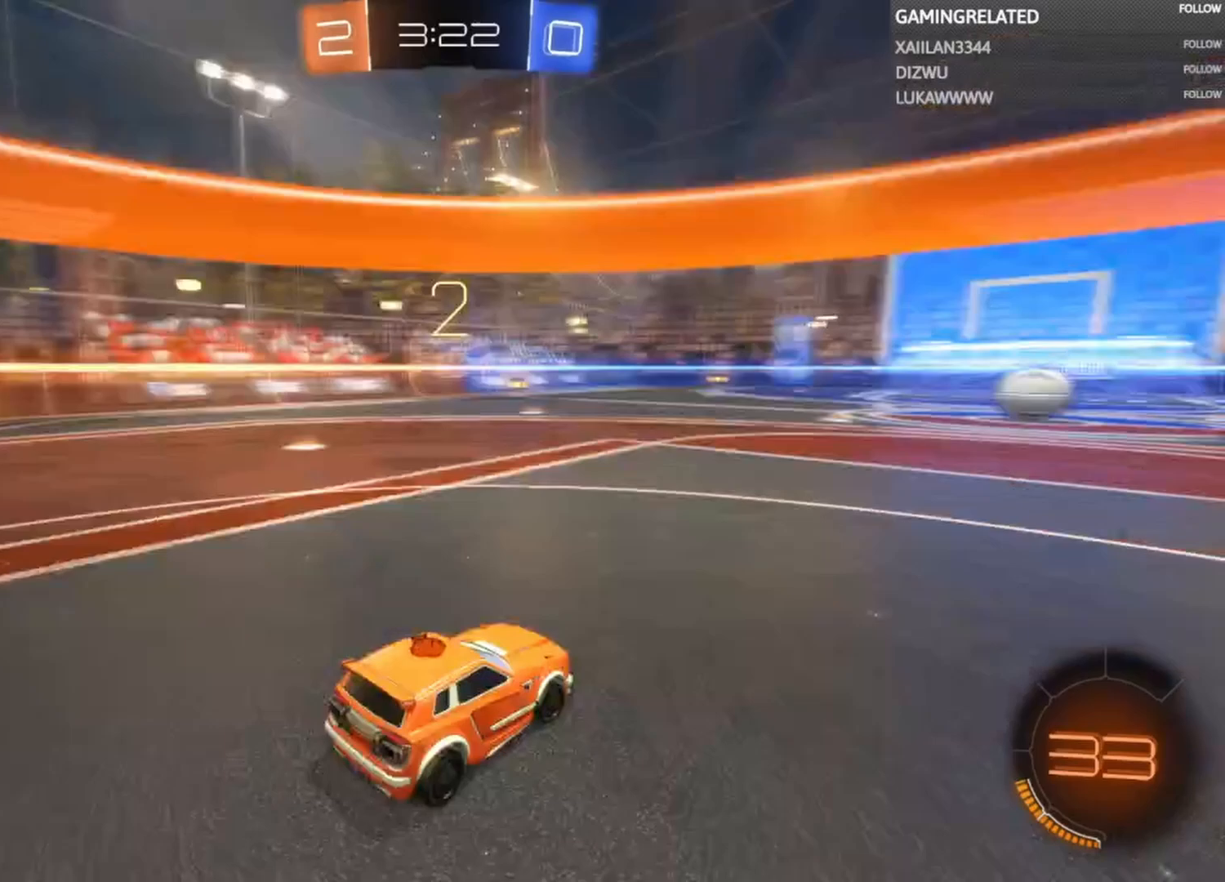
{"buttons": [], "left_stick": "center", "right_stick": "center", "events": [[433, "right_stick", "center"]]}
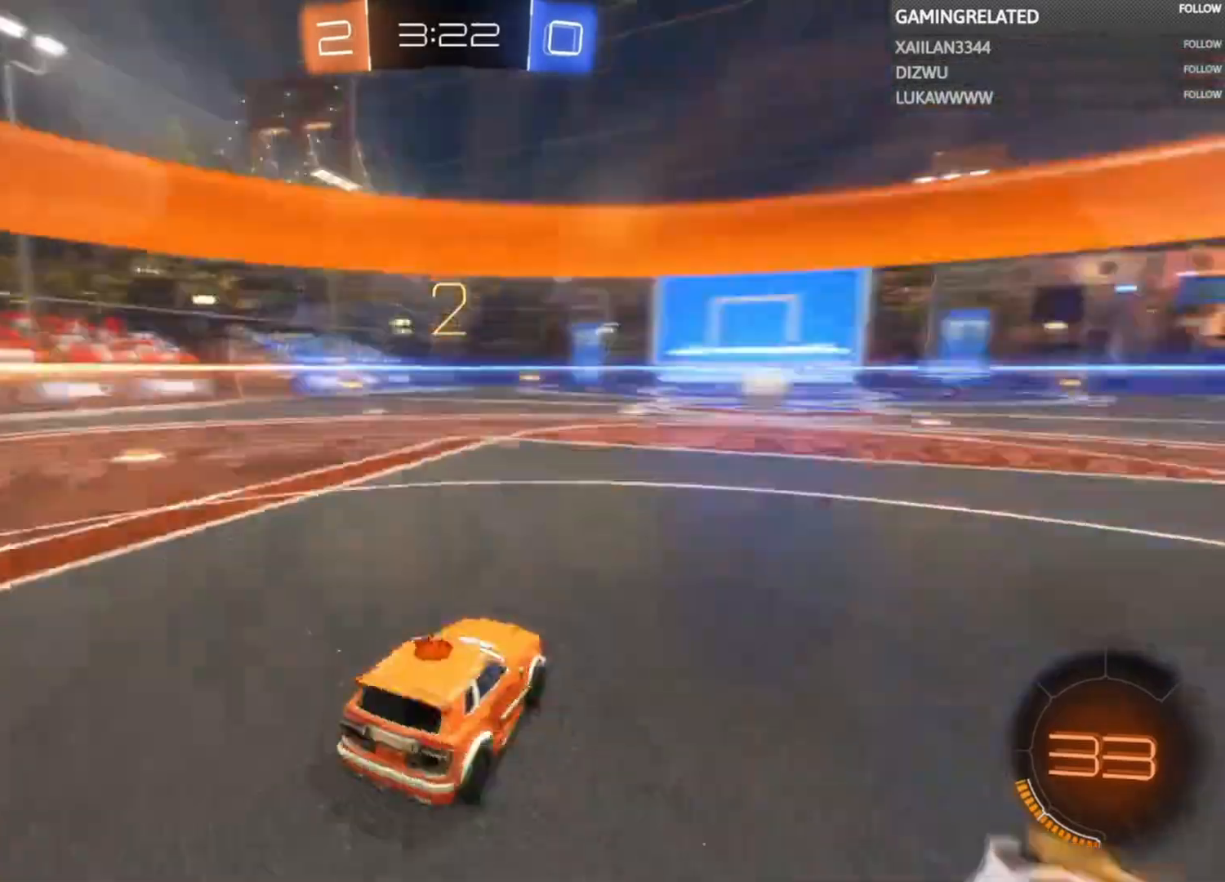
{"buttons": ["B", "R2"], "left_stick": "center", "right_stick": "center", "events": [[67, "B", "down"], [67, "R2", "down"]]}
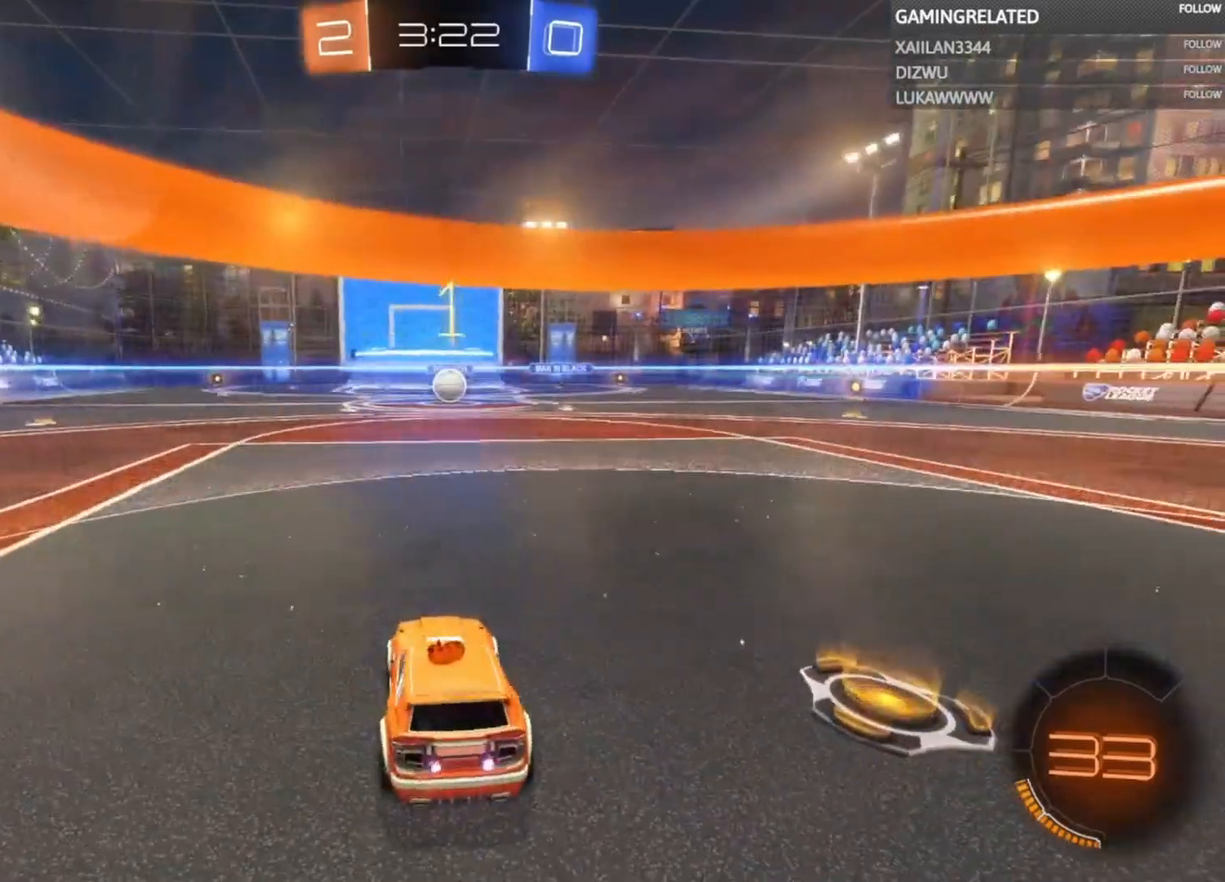
{"buttons": ["B", "R2"], "left_stick": "center", "right_stick": "center", "events": []}